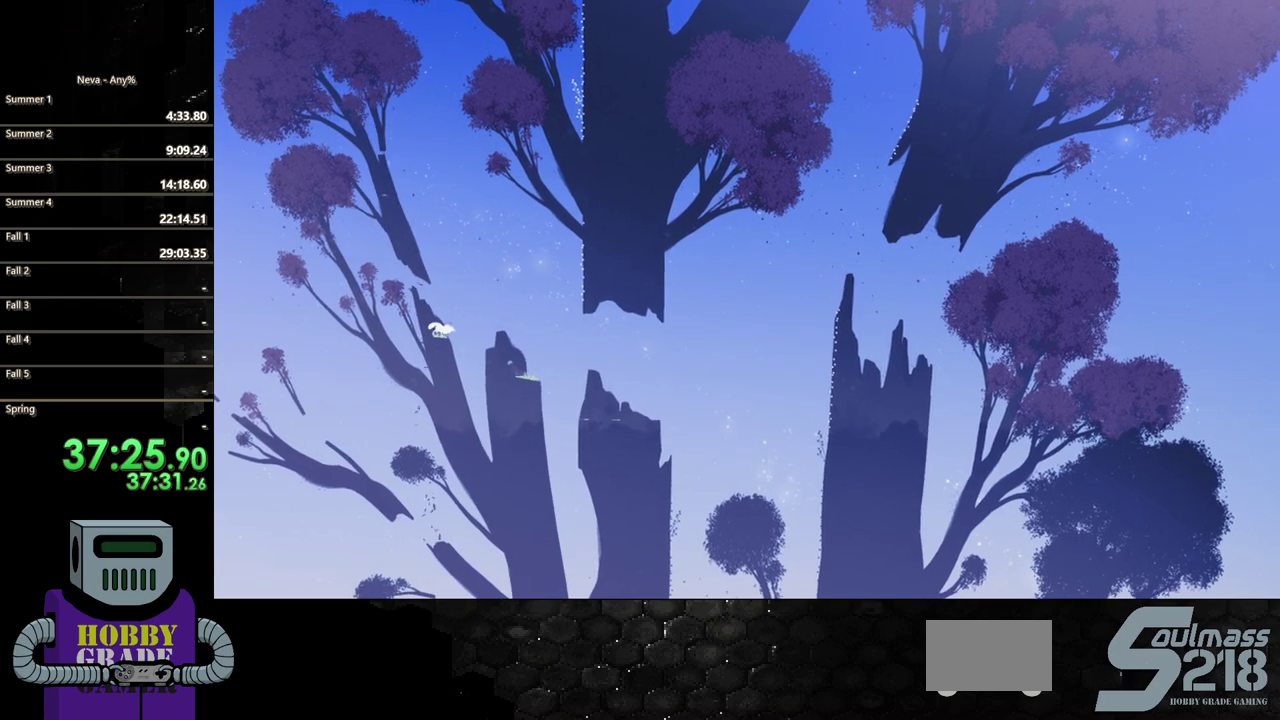
Gameplay with a controller (PlayStation layout); each line is a JSON object with the inputs held at the frame after it. "events" lists button and stick changes between this image and that frame as [ms after this image, input, new state], when the widget could be followed in between. Not read: L3 R3 left_stick right_stick.
{"buttons": ["DPAD_LEFT"], "events": [[133, "CROSS", "down"], [300, "CROSS", "up"], [400, "CROSS", "down"], [500, "CROSS", "up"]]}
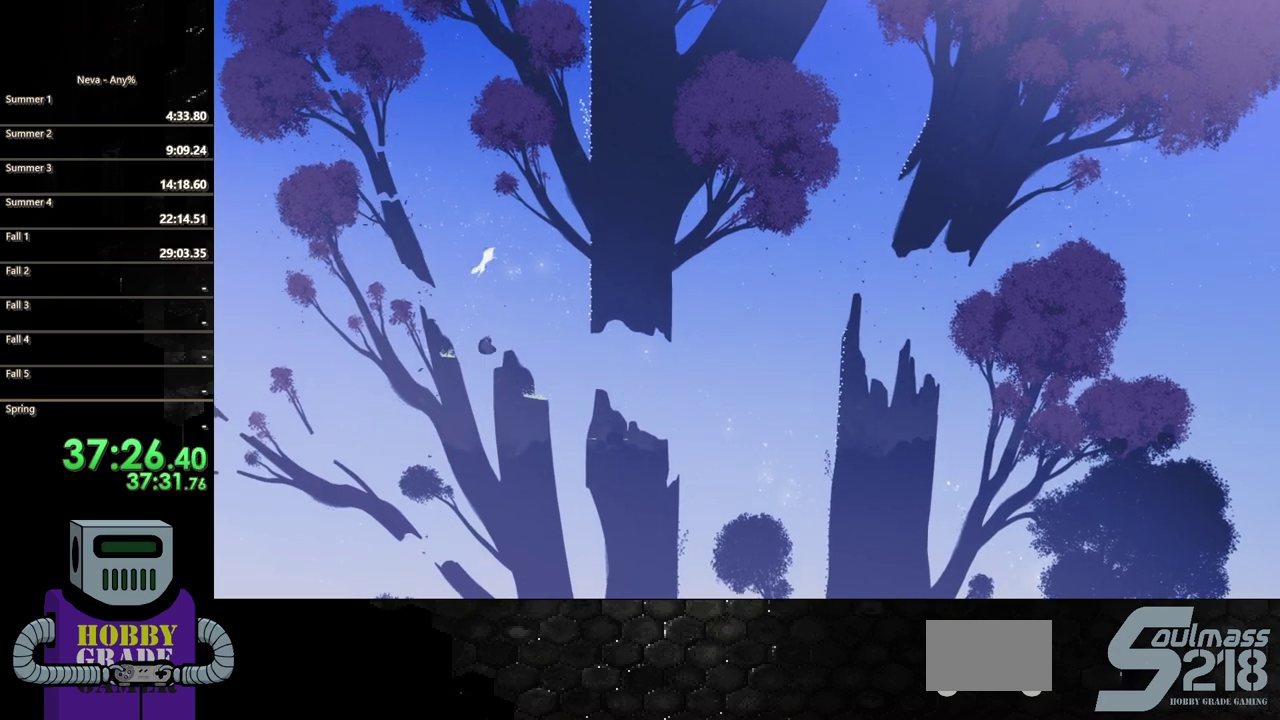
{"buttons": [], "events": [[500, "DPAD_LEFT", "up"]]}
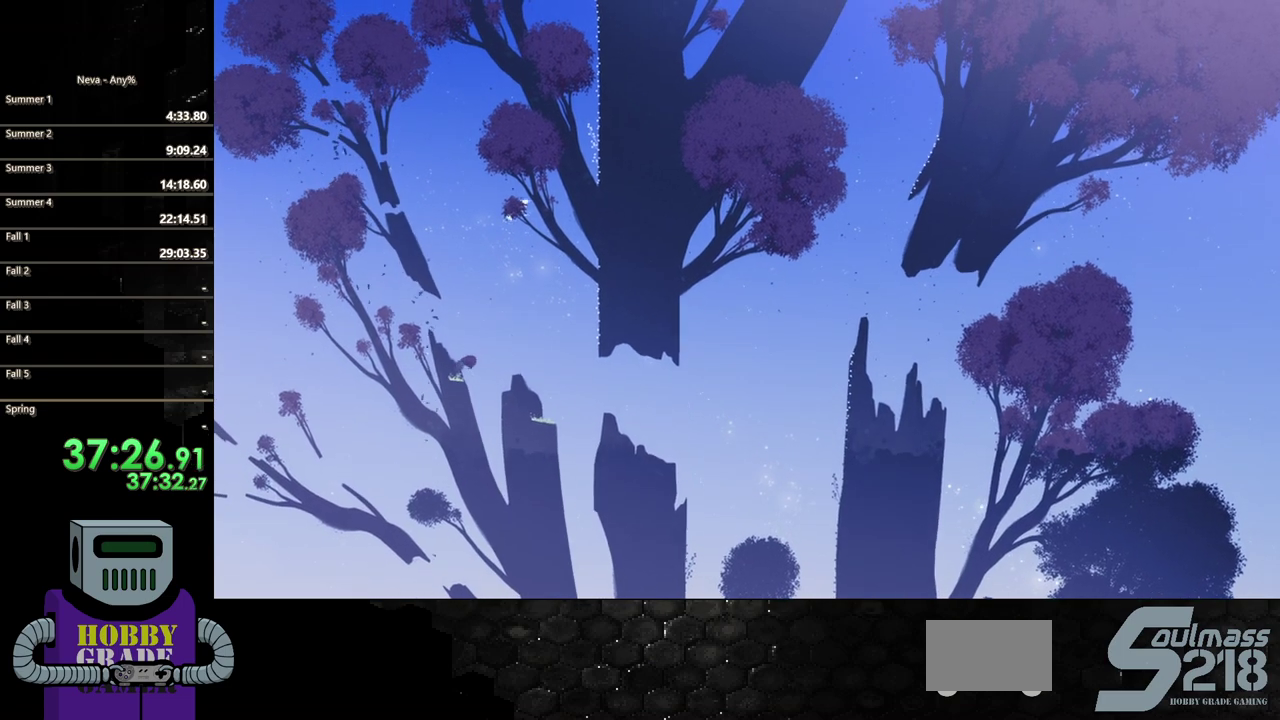
{"buttons": ["CROSS", "DPAD_RIGHT"], "events": [[167, "DPAD_RIGHT", "down"], [233, "CROSS", "down"], [333, "DPAD_DOWN", "down"], [400, "DPAD_DOWN", "up"]]}
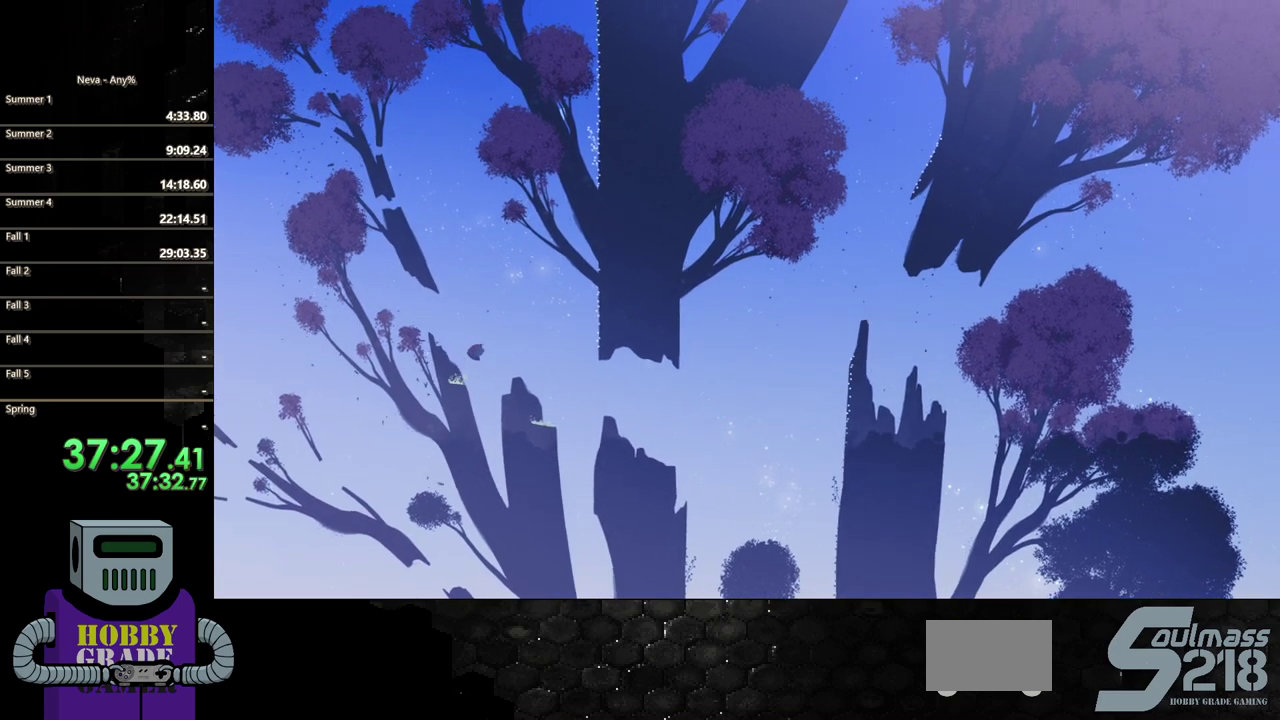
{"buttons": ["CIRCLE", "DPAD_RIGHT"], "events": [[67, "CROSS", "up"], [167, "CIRCLE", "down"]]}
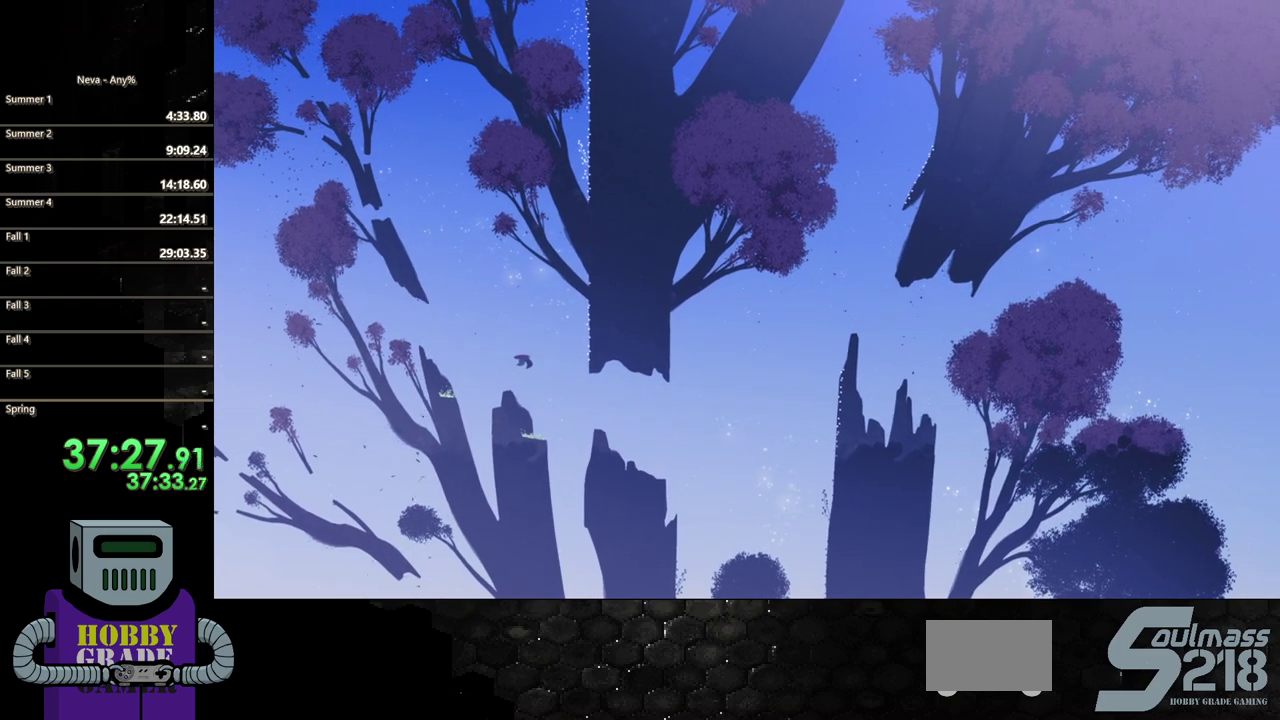
{"buttons": ["CROSS", "DPAD_RIGHT"], "events": [[33, "CIRCLE", "up"], [200, "CROSS", "down"]]}
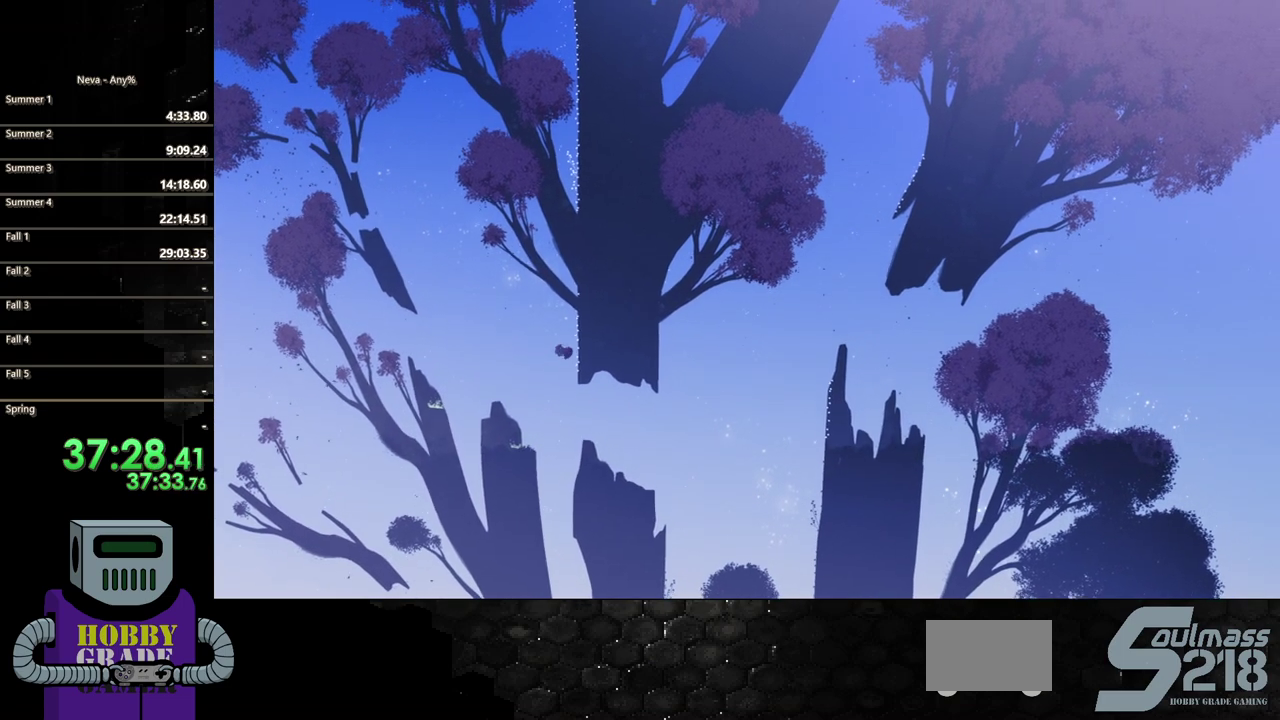
{"buttons": ["DPAD_UP"], "events": [[133, "CROSS", "up"], [167, "DPAD_RIGHT", "up"], [167, "DPAD_UP", "down"], [233, "DPAD_LEFT", "down"], [333, "DPAD_LEFT", "up"]]}
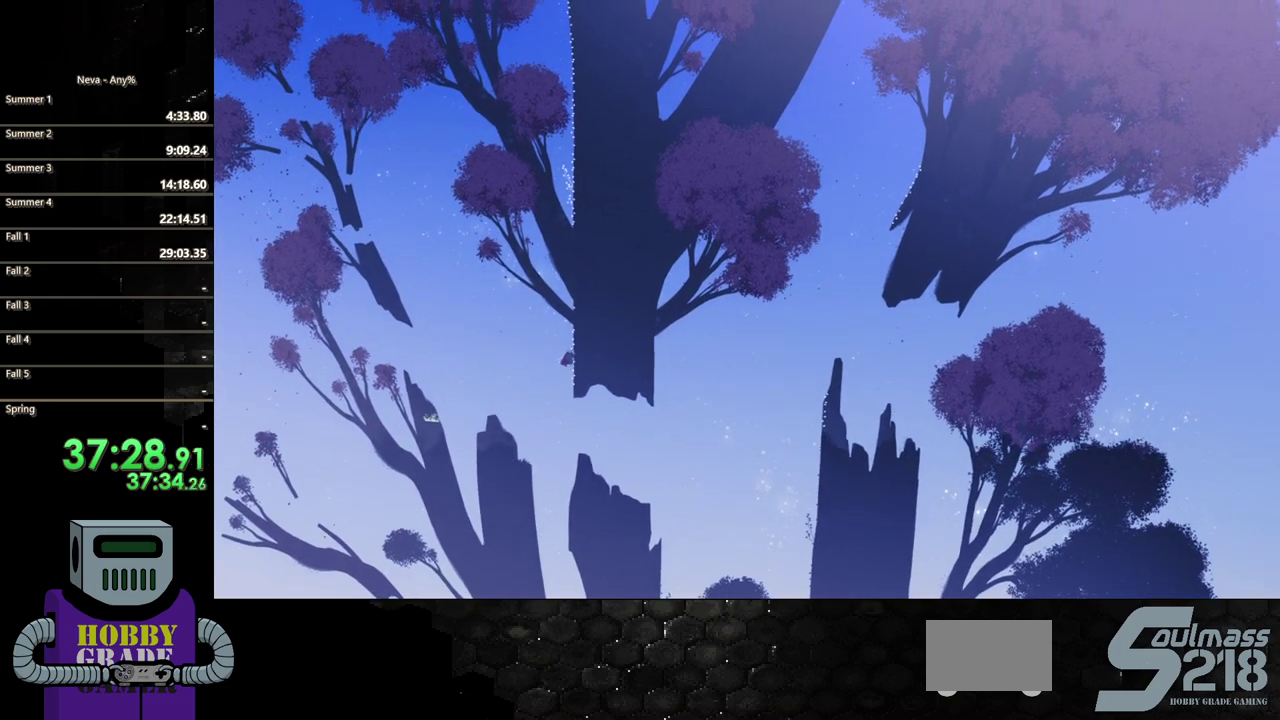
{"buttons": ["DPAD_UP"], "events": []}
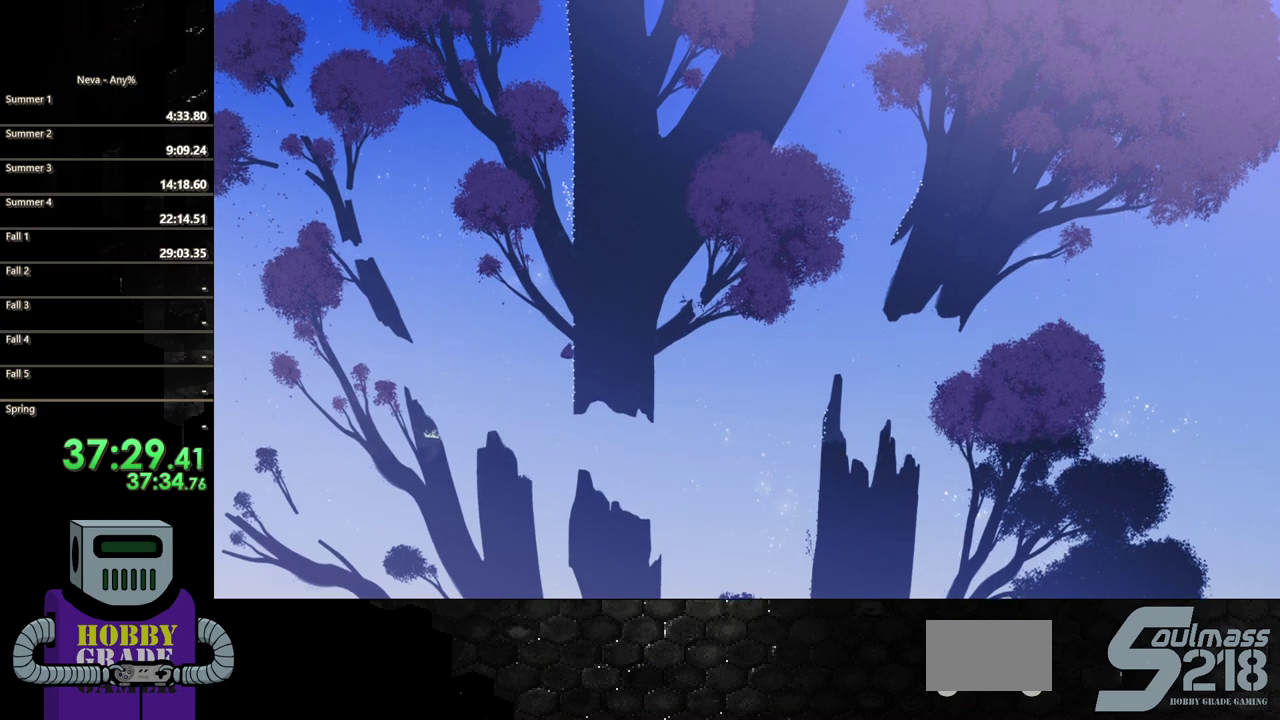
{"buttons": ["DPAD_UP"], "events": []}
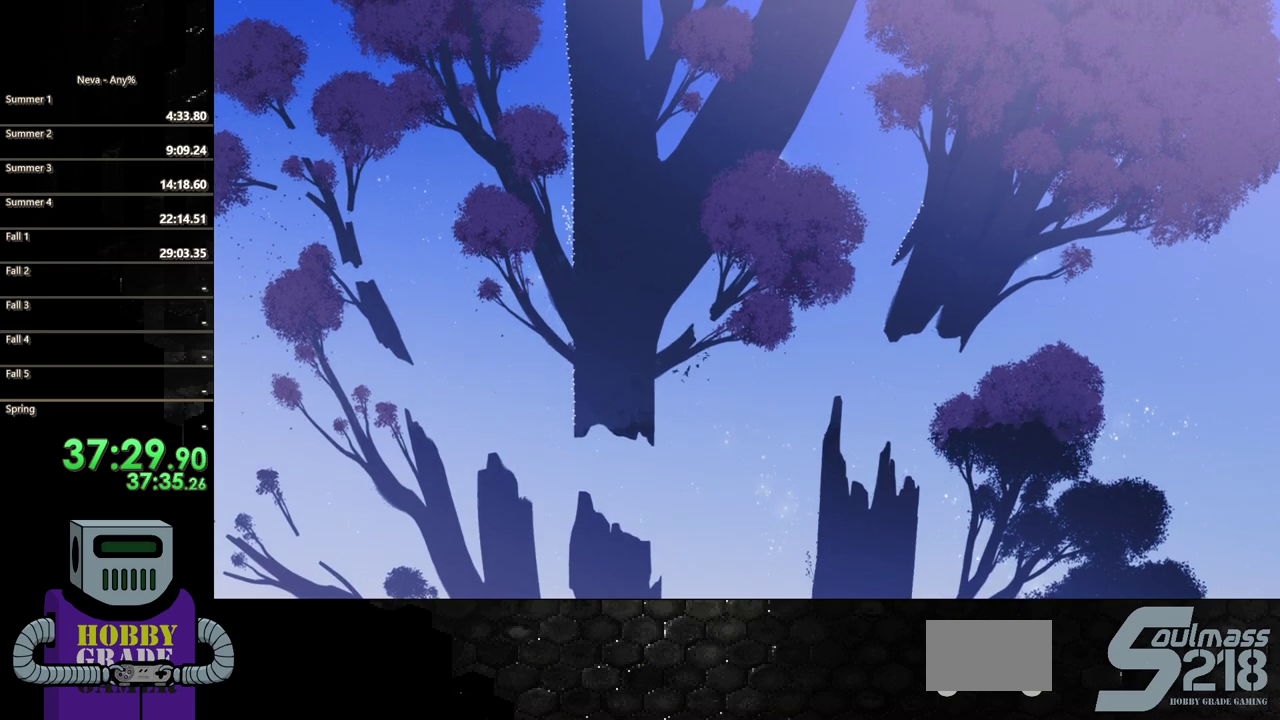
{"buttons": ["DPAD_UP"], "events": []}
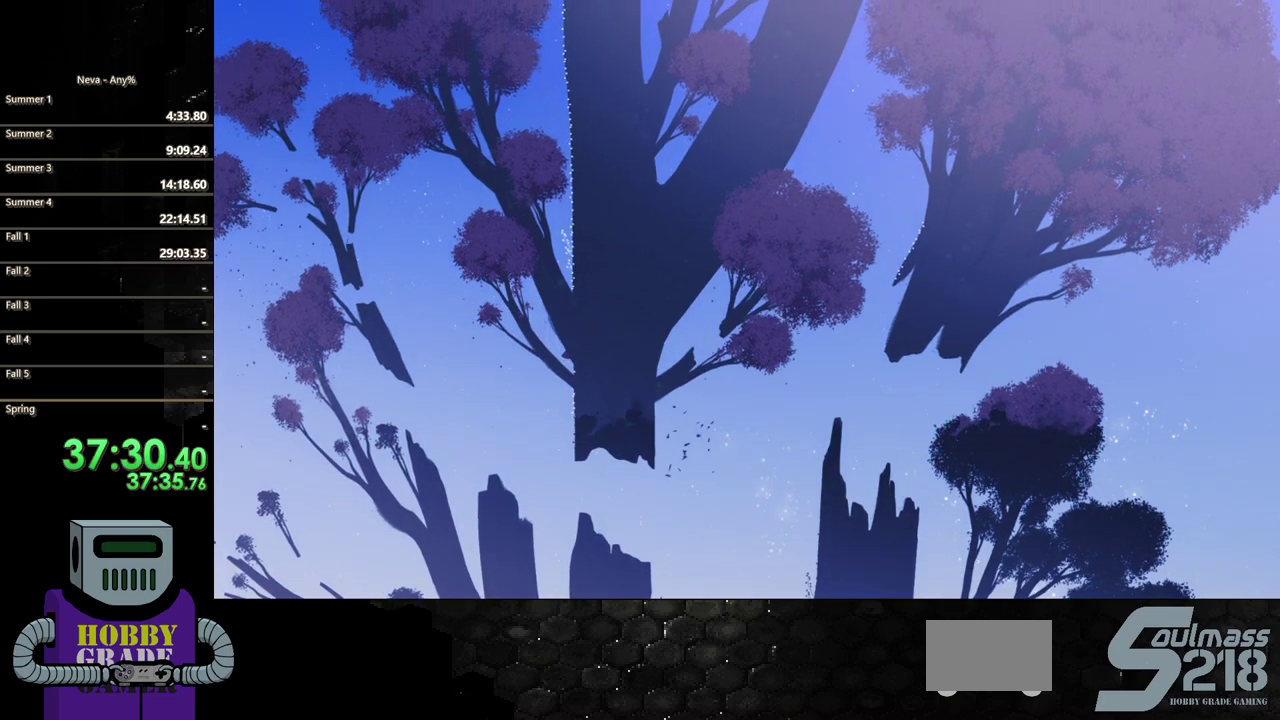
{"buttons": ["DPAD_UP"], "events": []}
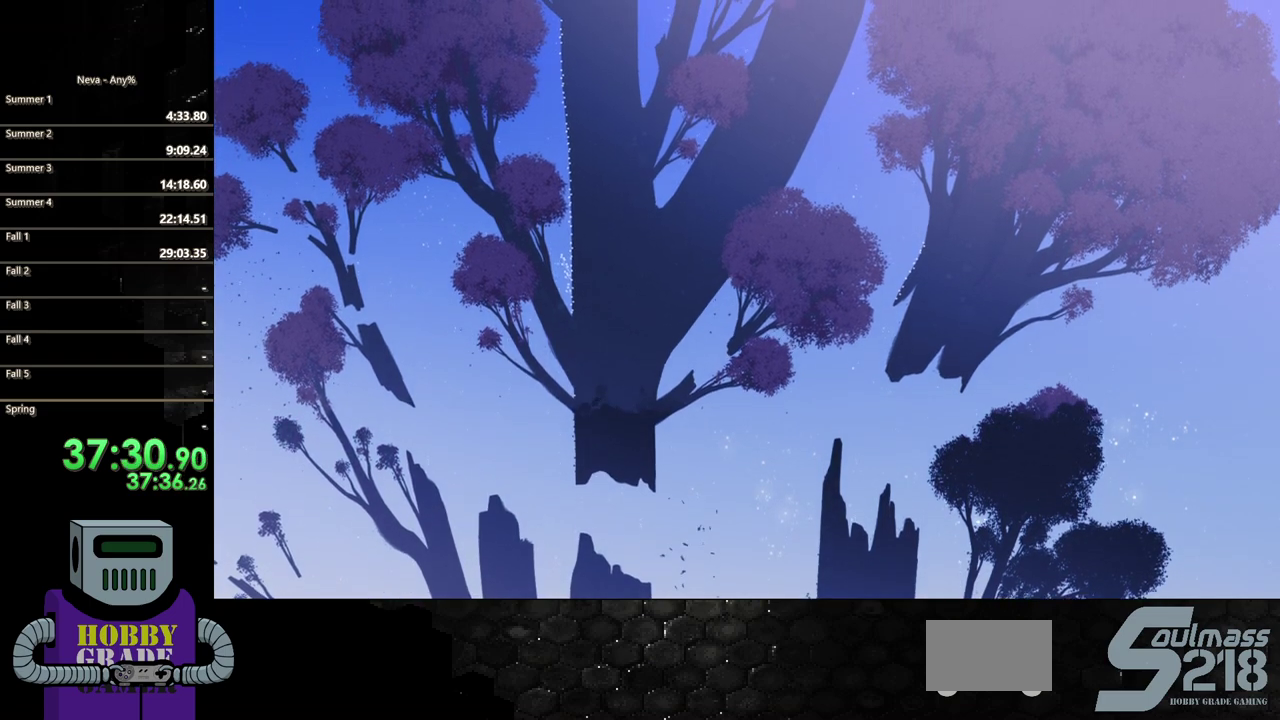
{"buttons": ["DPAD_UP"], "events": []}
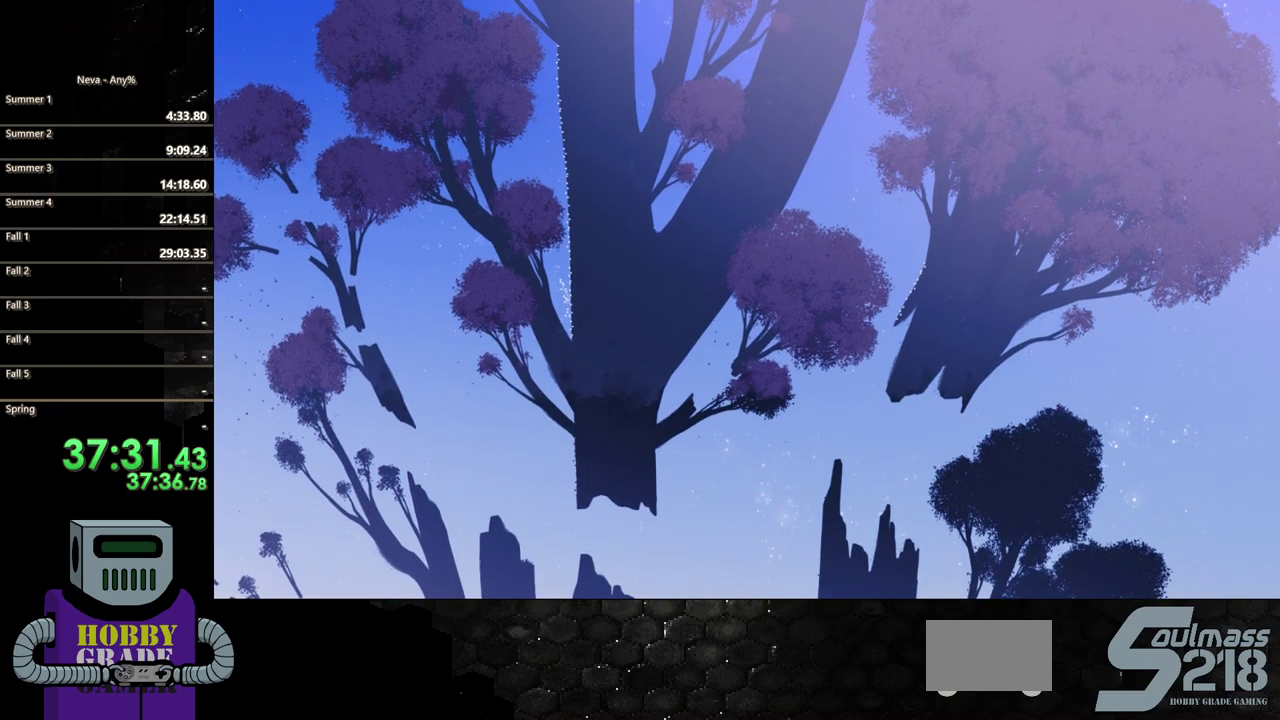
{"buttons": ["DPAD_UP"], "events": []}
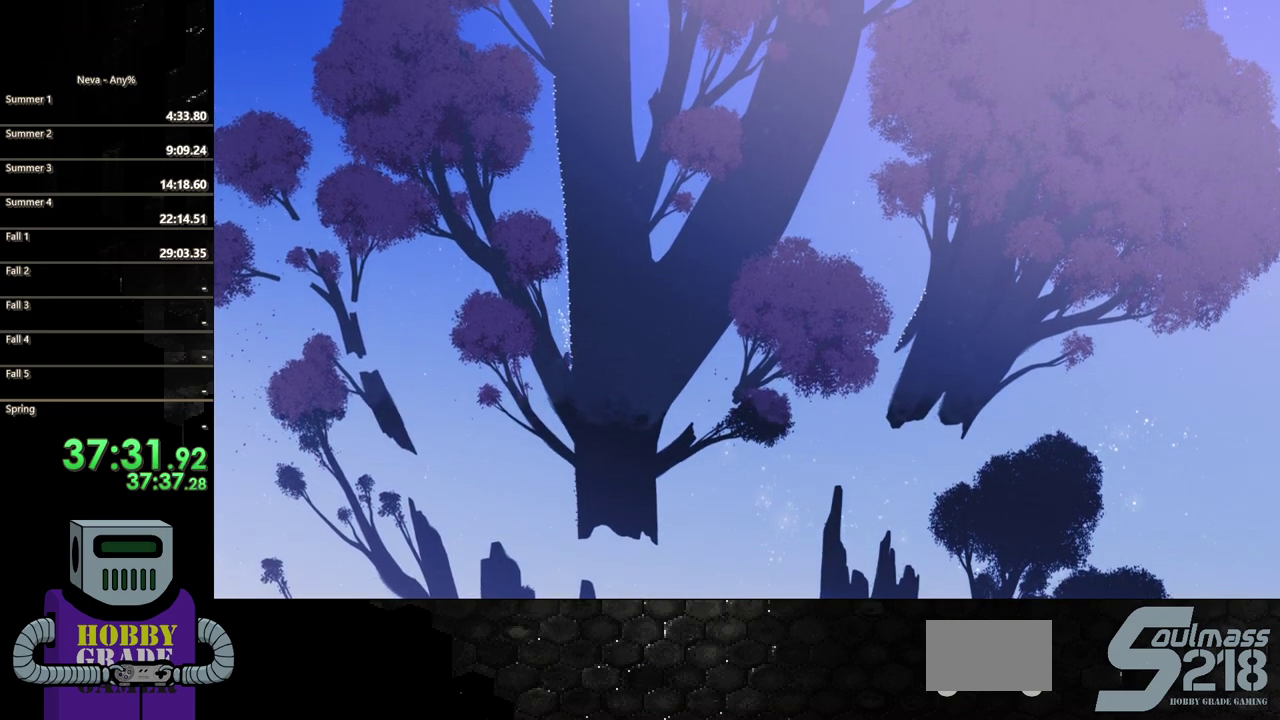
{"buttons": ["DPAD_UP"], "events": []}
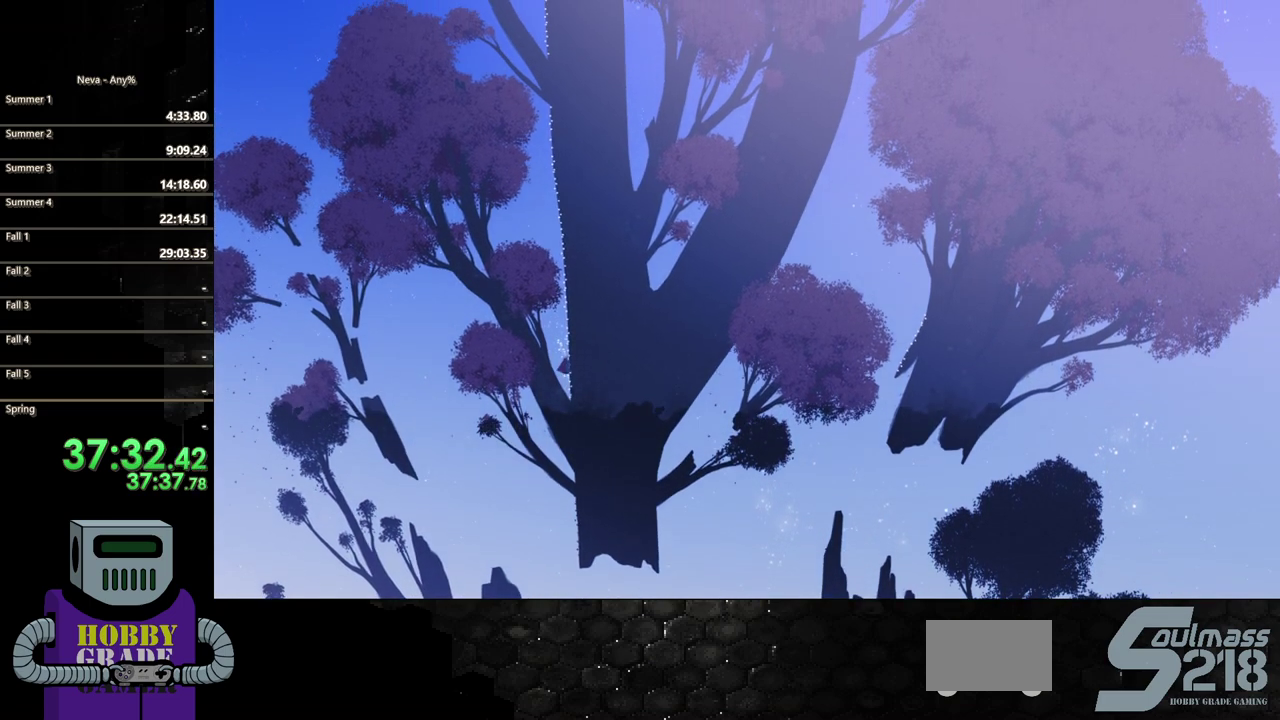
{"buttons": ["DPAD_UP"], "events": []}
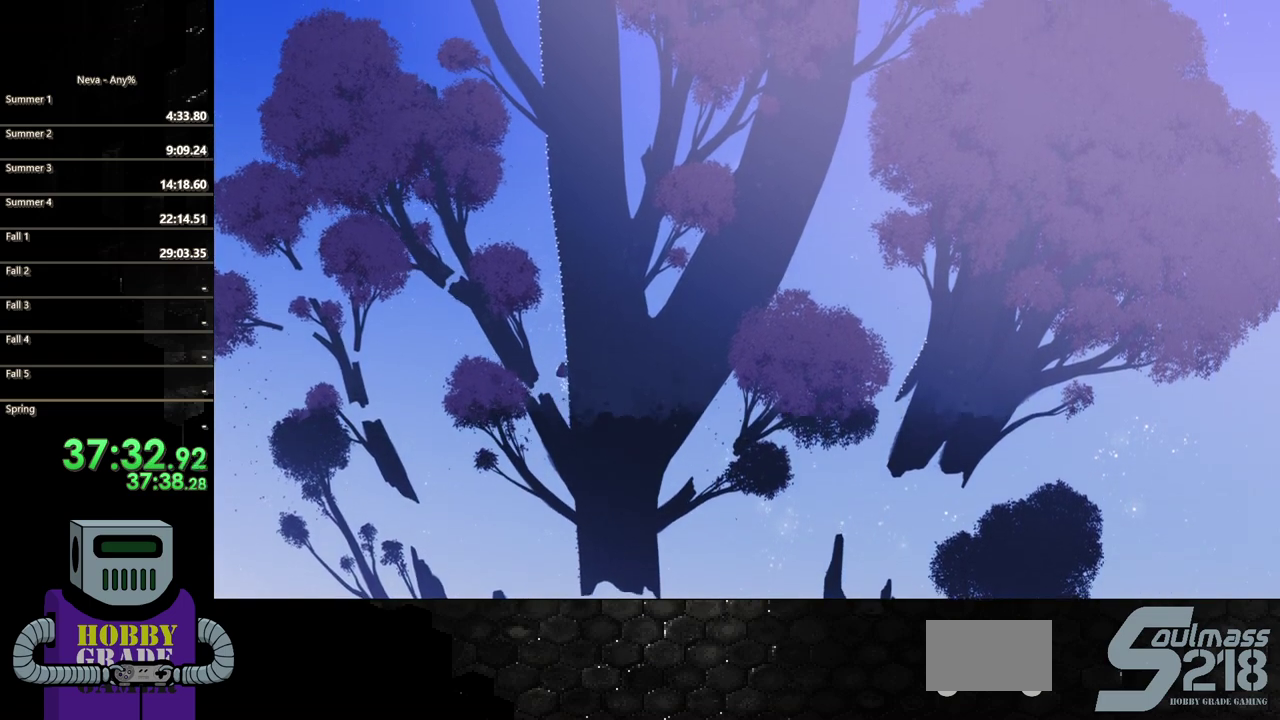
{"buttons": ["DPAD_UP"], "events": []}
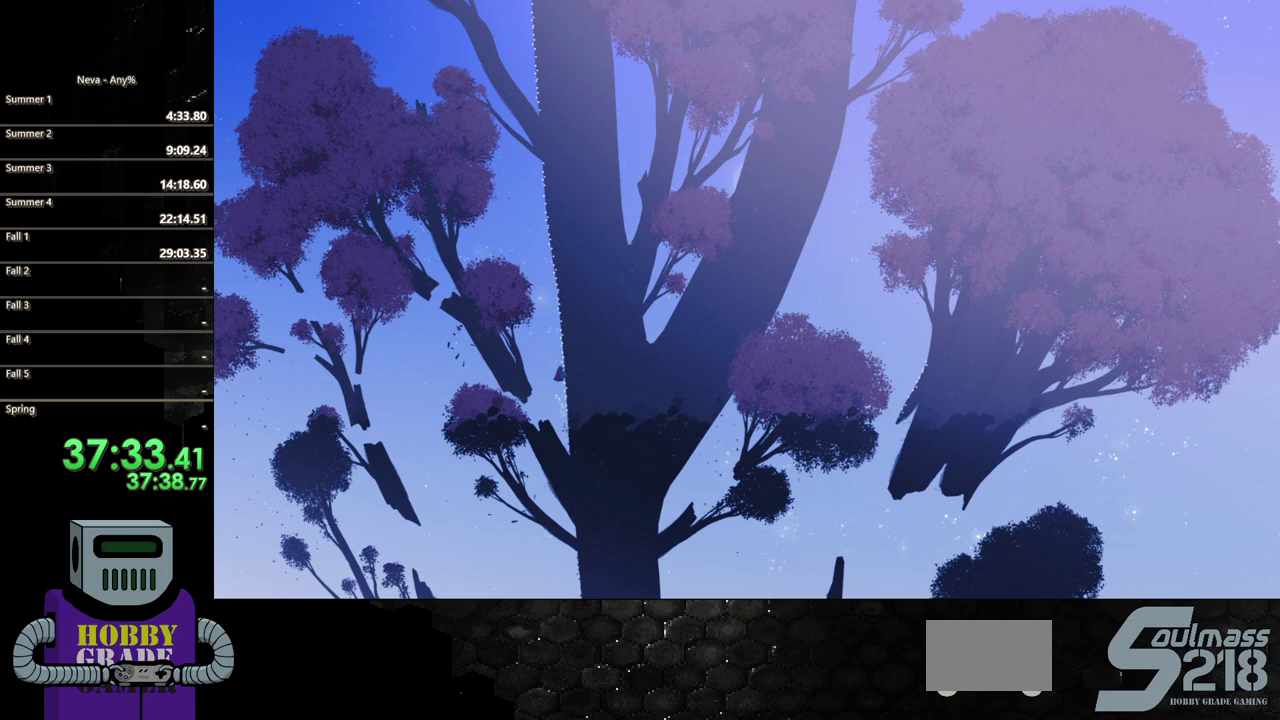
{"buttons": ["DPAD_UP"], "events": []}
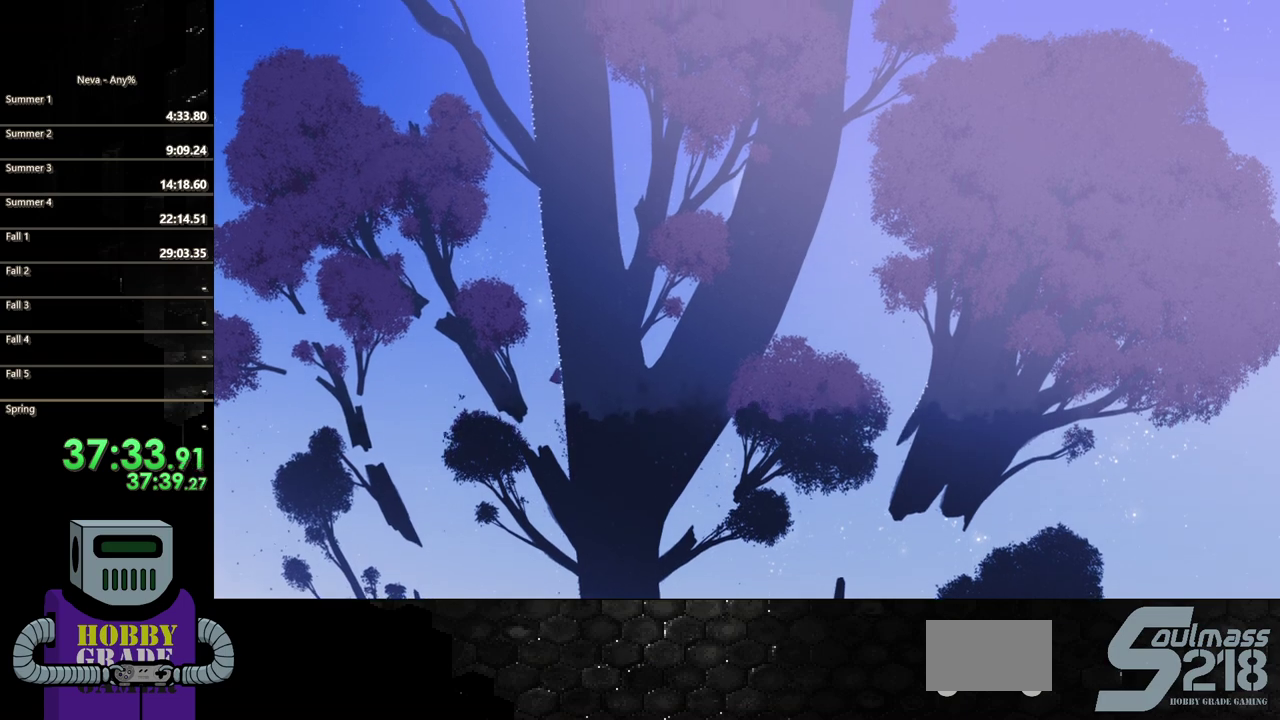
{"buttons": ["DPAD_UP"], "events": []}
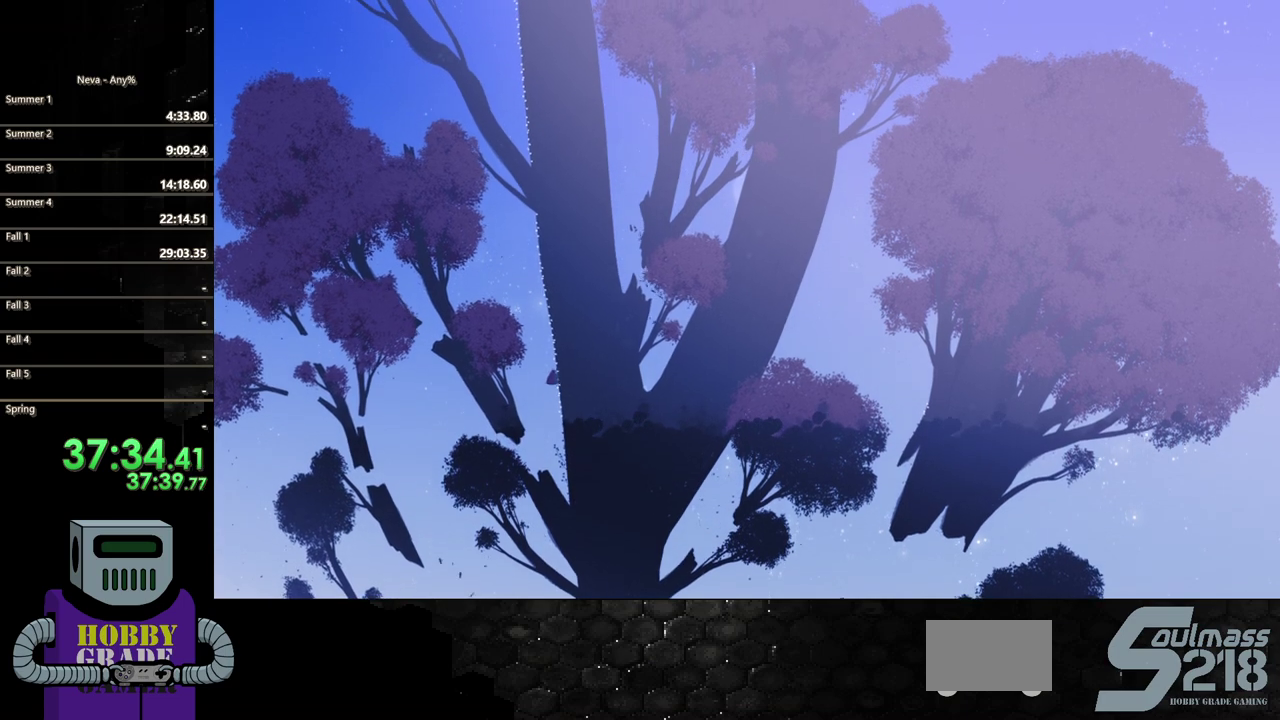
{"buttons": ["DPAD_UP"], "events": []}
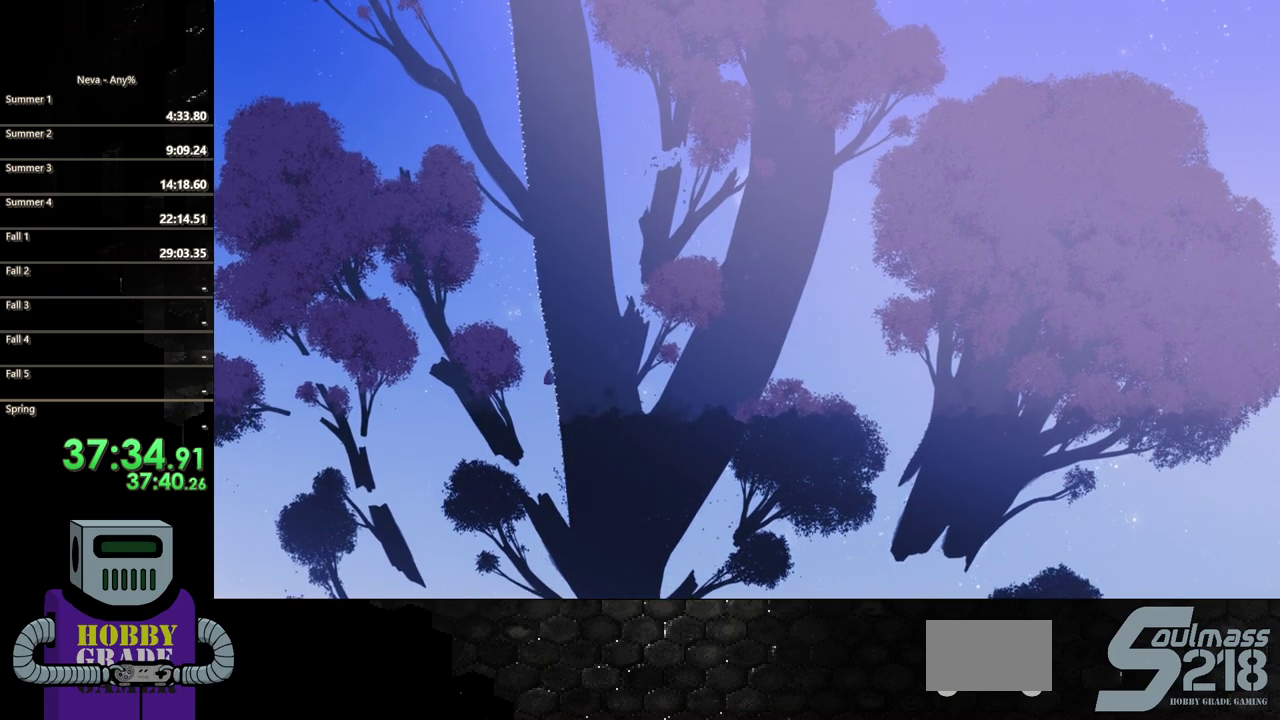
{"buttons": ["DPAD_UP"], "events": []}
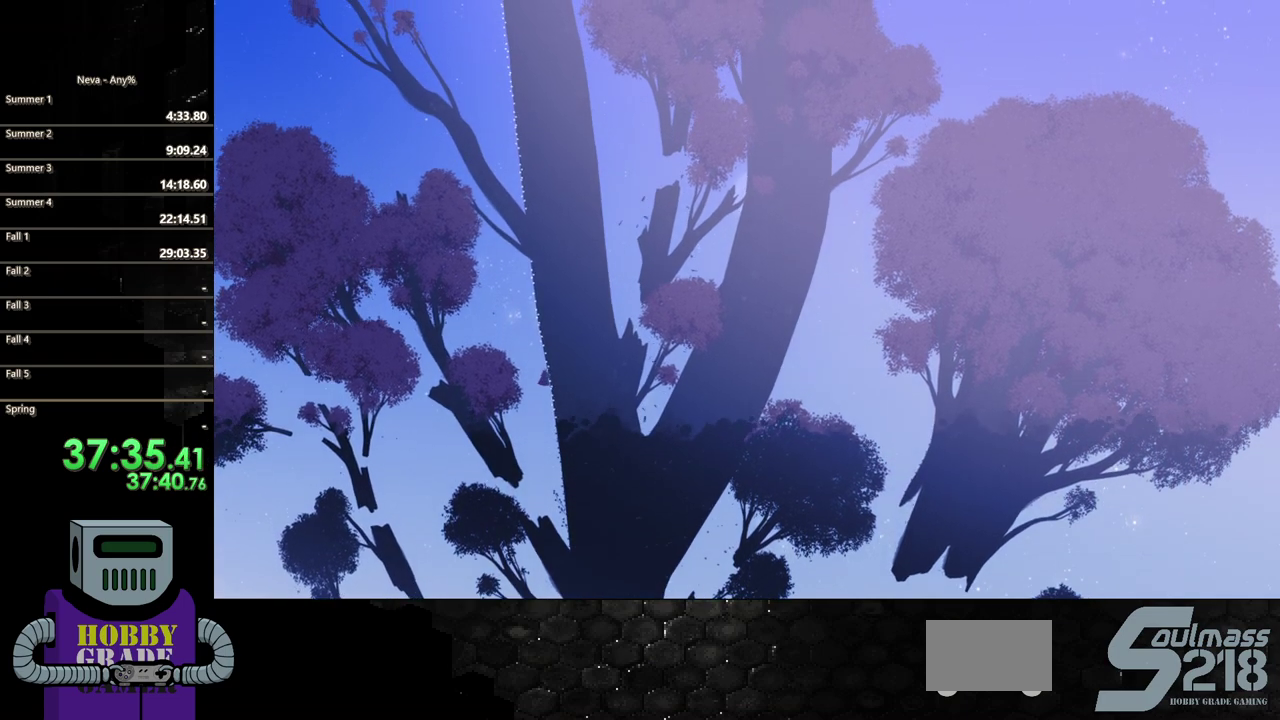
{"buttons": ["DPAD_UP"], "events": []}
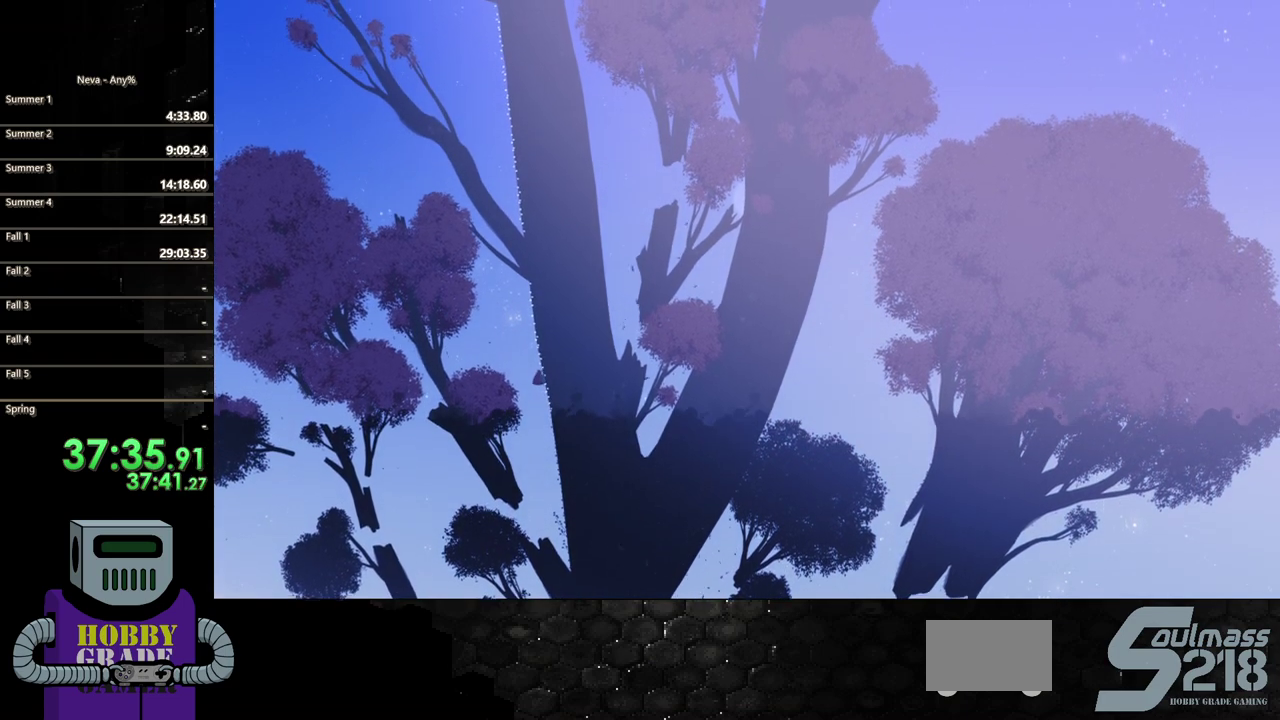
{"buttons": ["DPAD_UP"], "events": []}
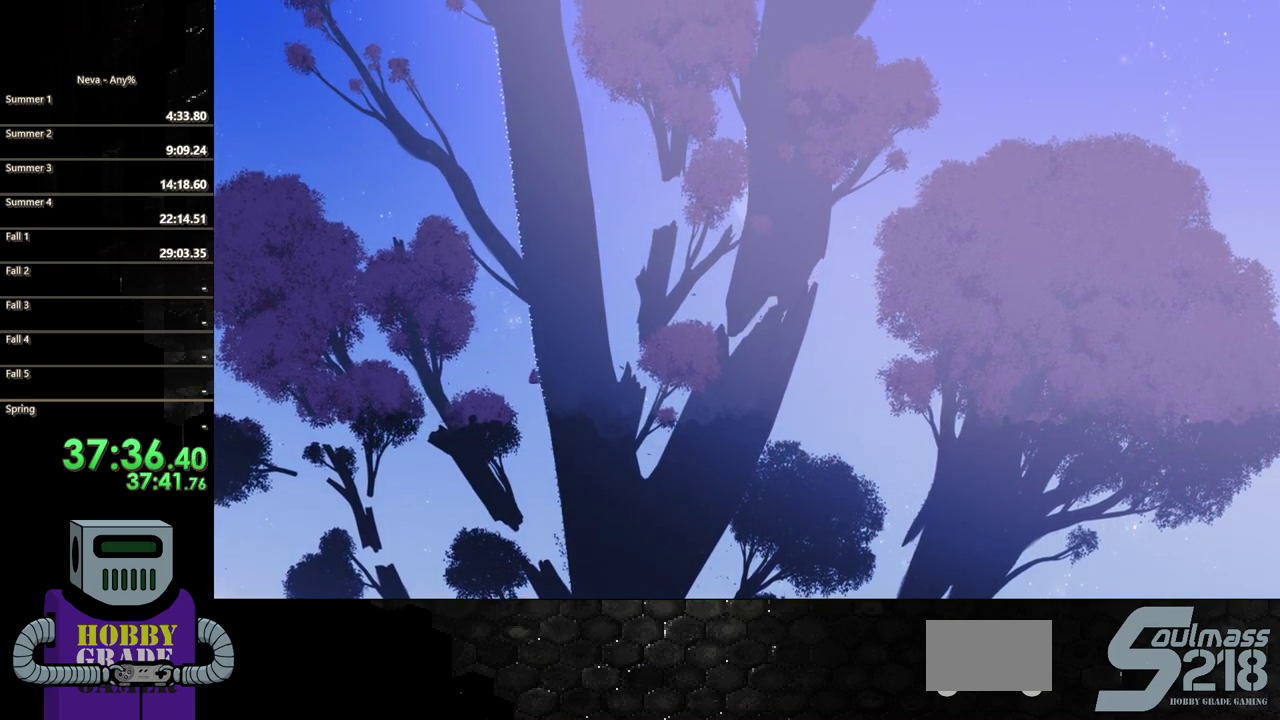
{"buttons": ["DPAD_UP"], "events": []}
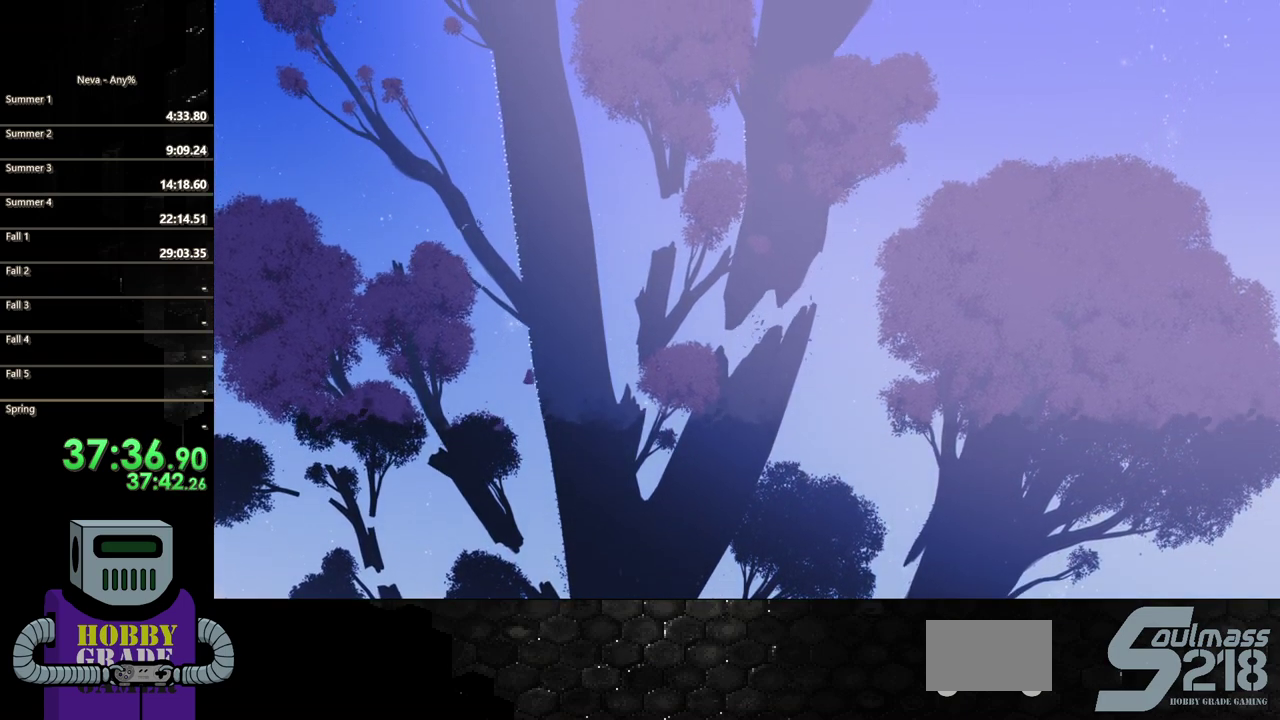
{"buttons": ["DPAD_UP"], "events": []}
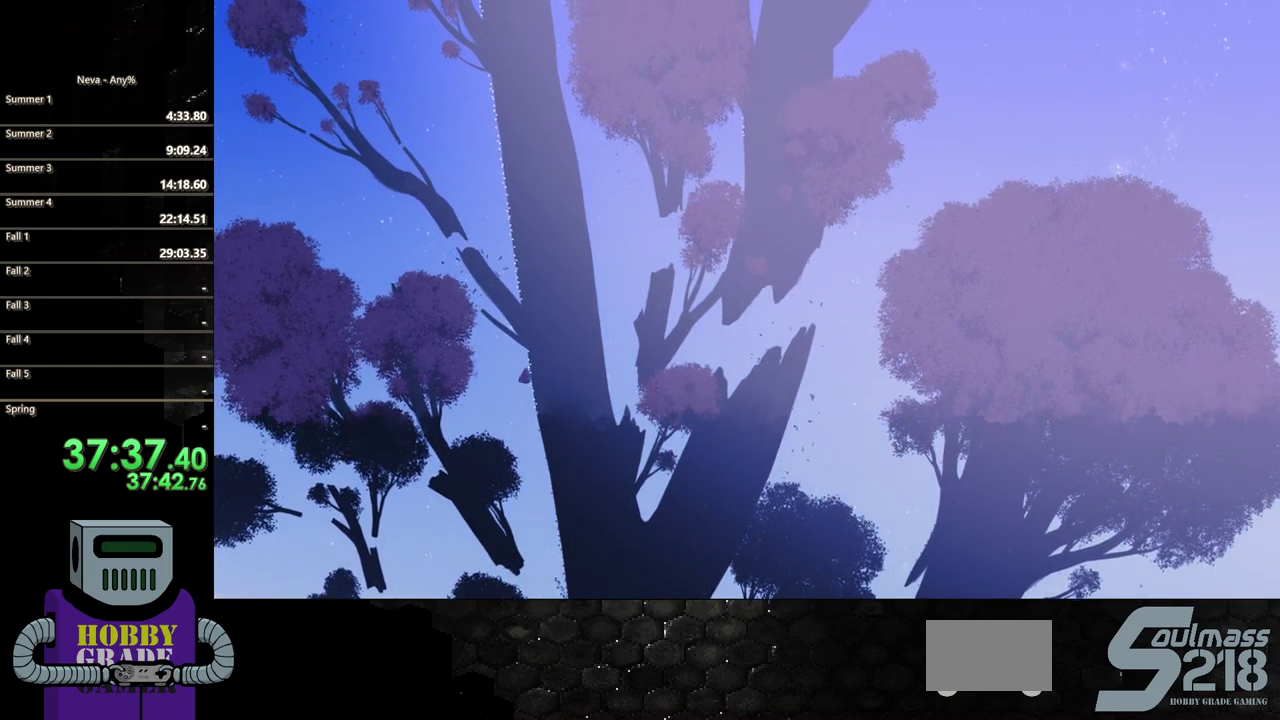
{"buttons": ["DPAD_UP"], "events": []}
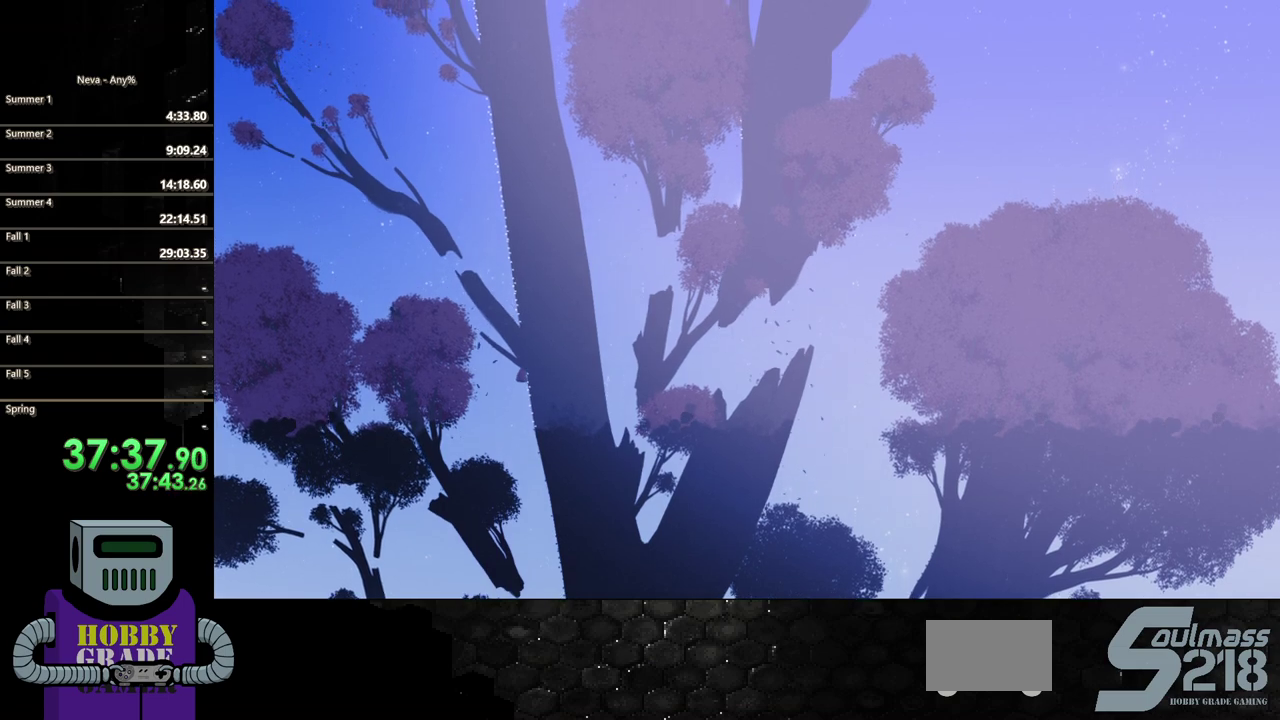
{"buttons": ["DPAD_UP"], "events": []}
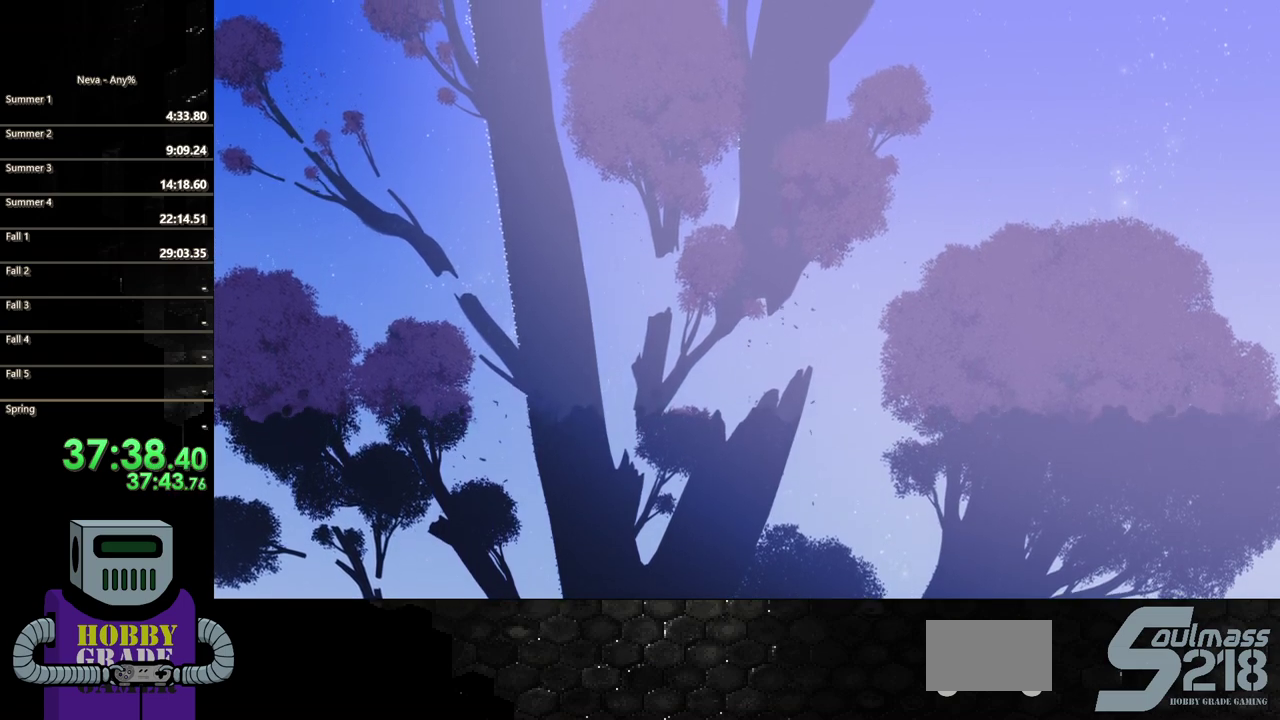
{"buttons": ["DPAD_UP"], "events": []}
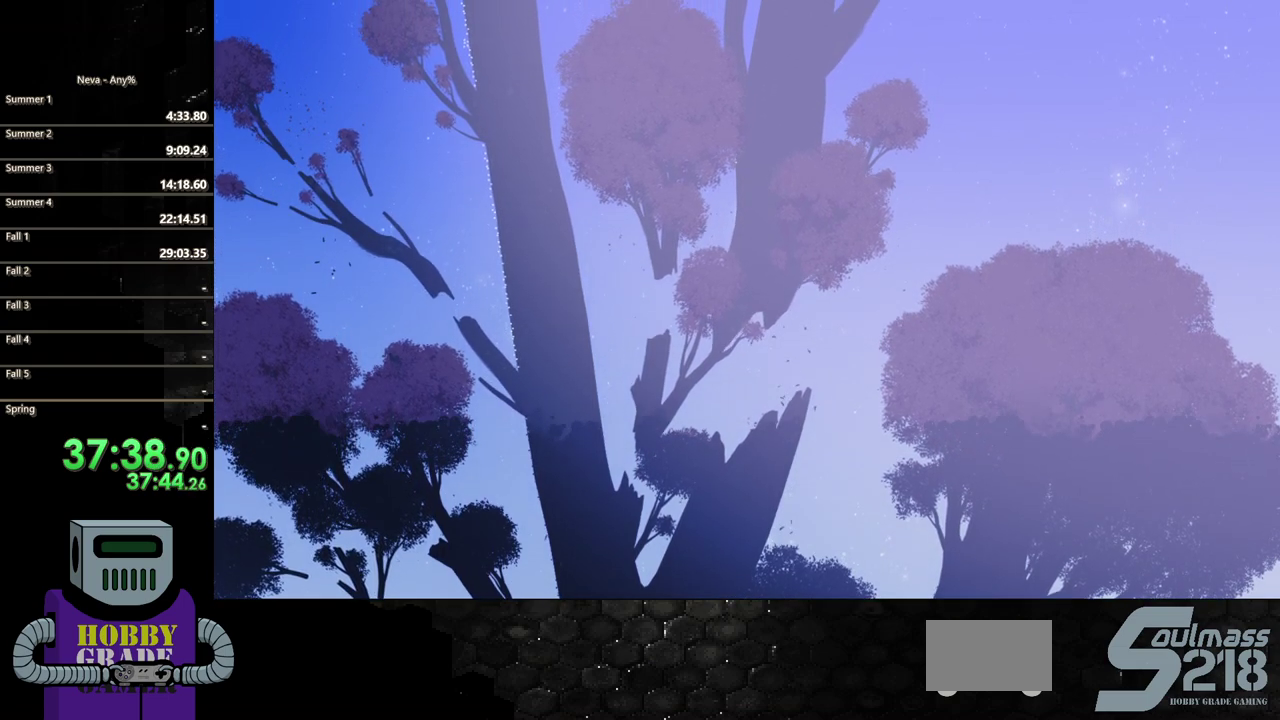
{"buttons": ["DPAD_UP"], "events": []}
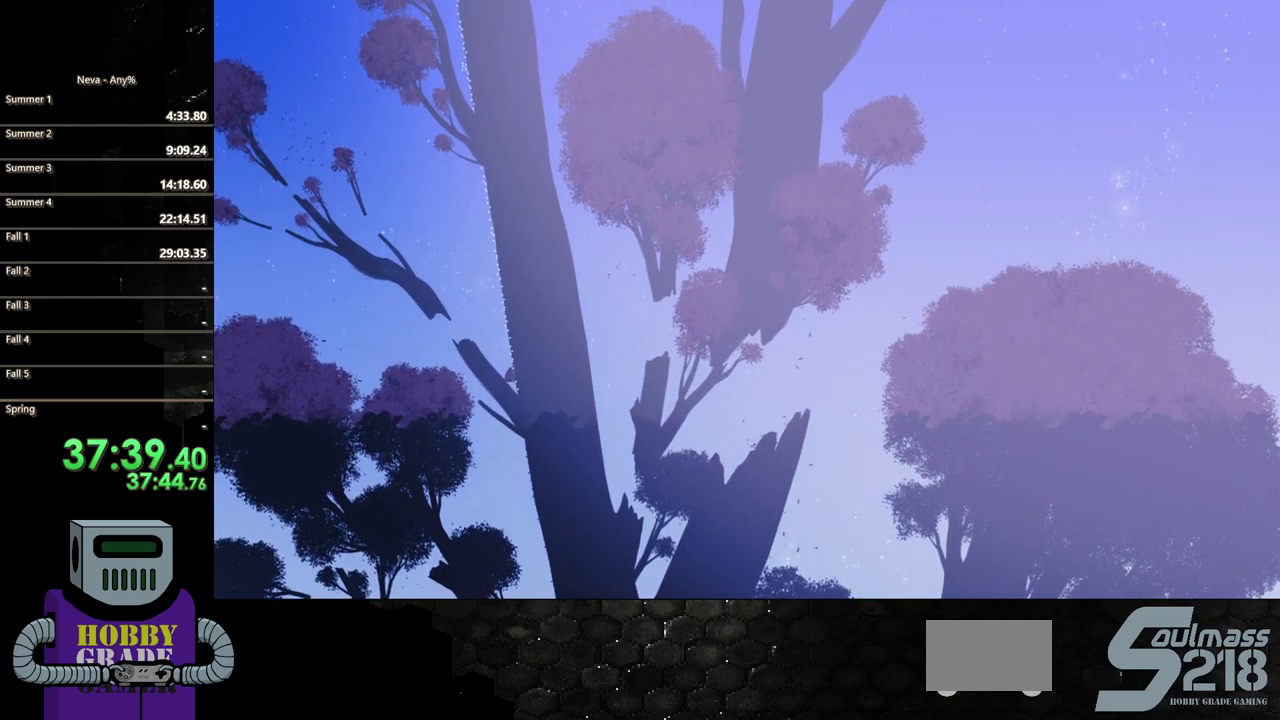
{"buttons": ["DPAD_UP"], "events": []}
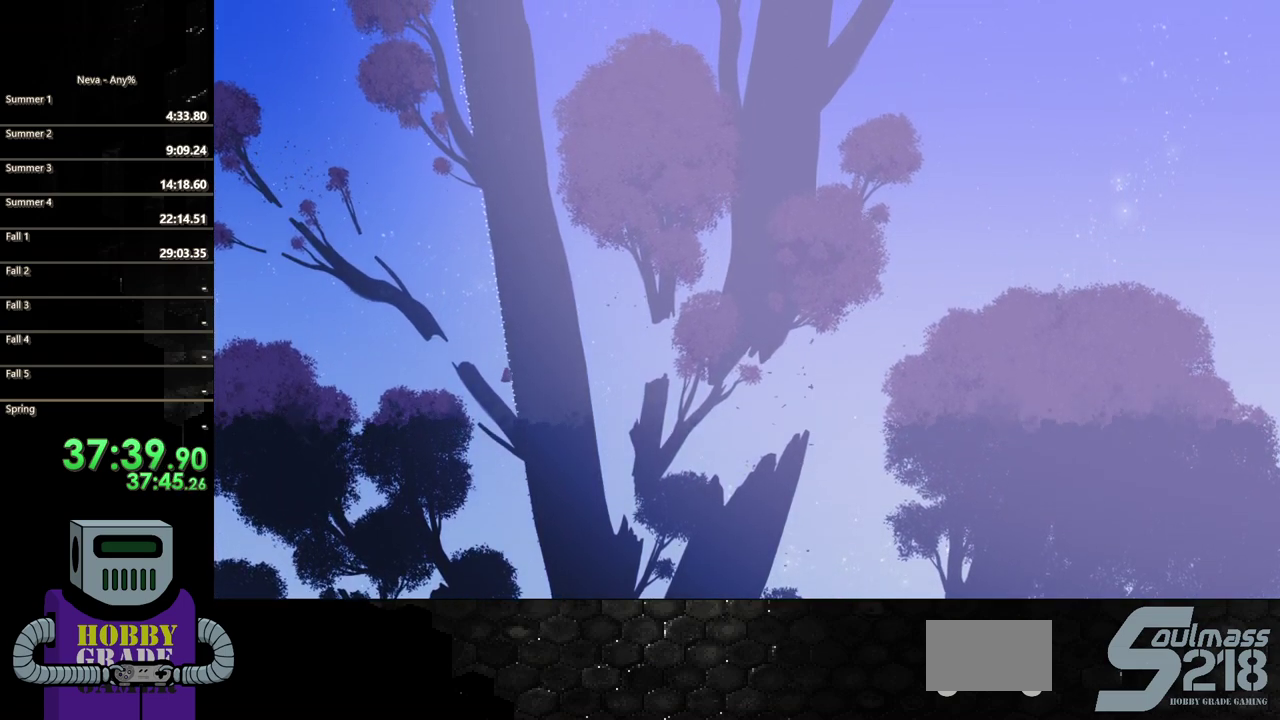
{"buttons": ["DPAD_UP"], "events": []}
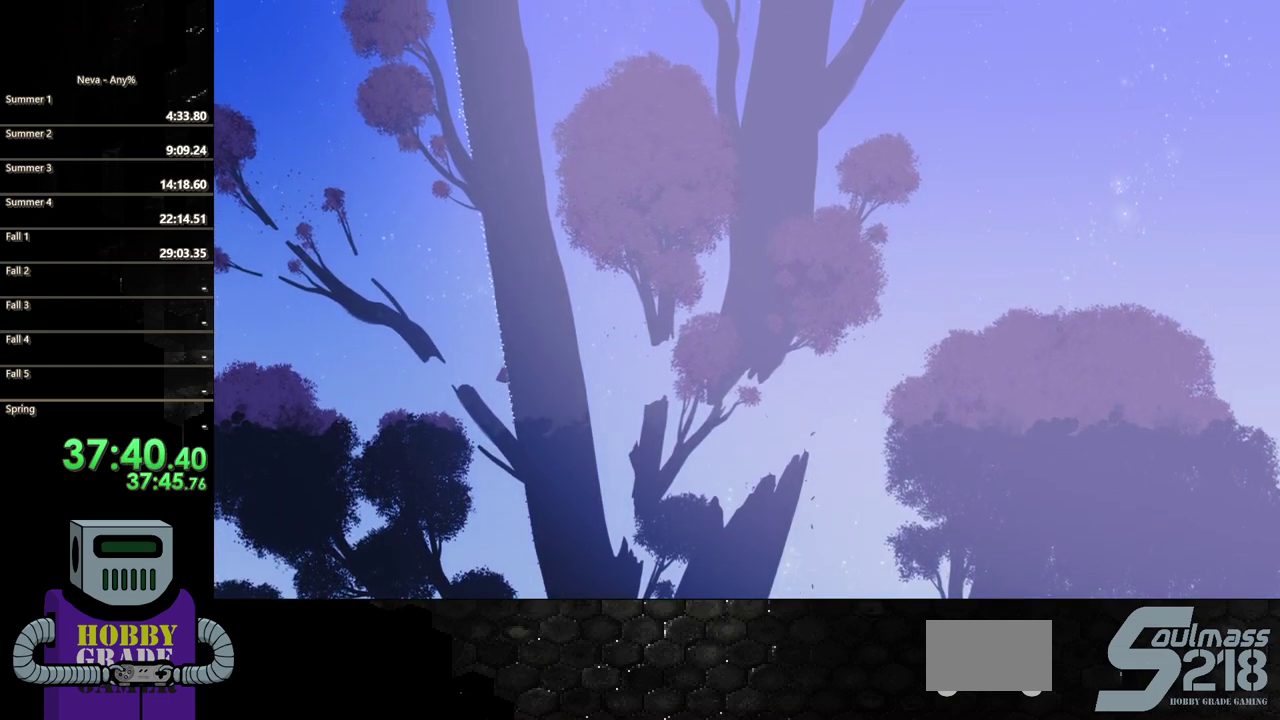
{"buttons": ["DPAD_UP"], "events": []}